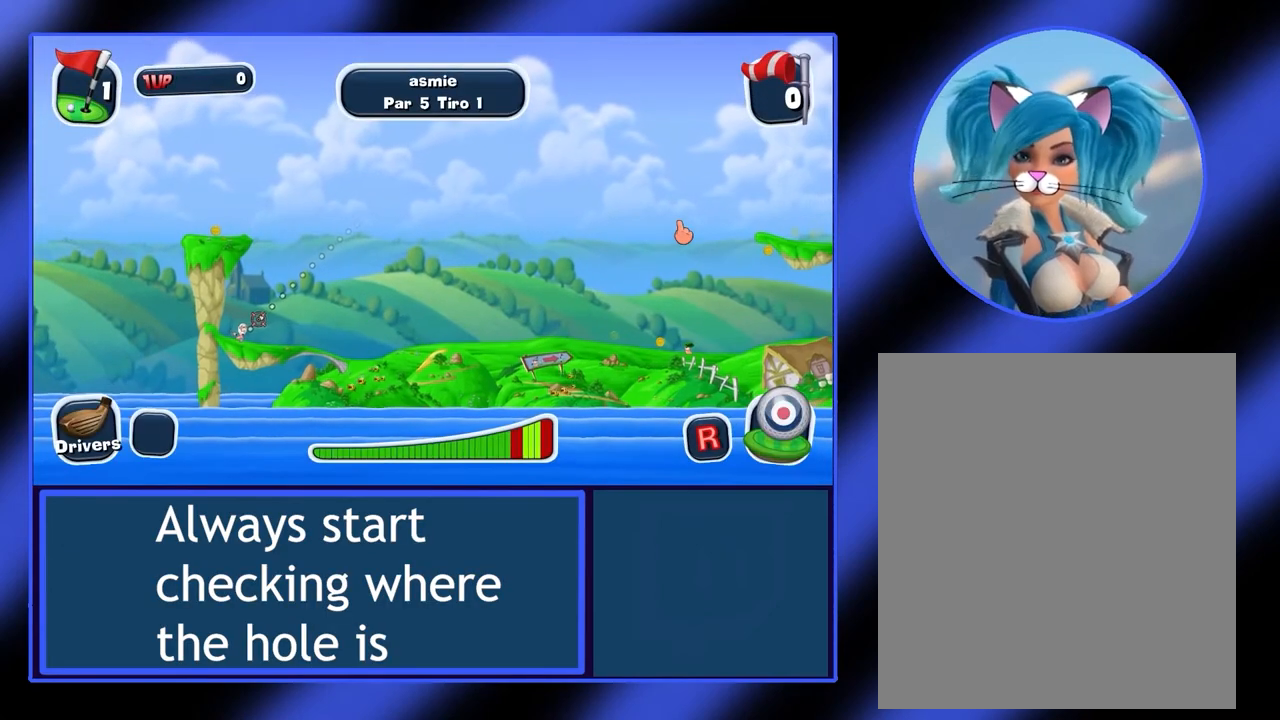
Gameplay with keyboard and mouse; each line is a JSON object with the keys and mouse buttons held at the frame after it. "events" lists presses ("down") and releases ("up") of "mouse_left", "mouse_wheel", "mouse_right", "mouse_mb4" and "mouse_mb5" between this image and that frame as [ms after this image, input, new state], when the widget could be followed in between. "mouse_left", "mouse_wheel", "mouse_right", "mouse_mb4", "mouse_mb5" = the "left", "wheel", "right", "mb4", "mb5" buttons of the "mouse" list. No other keys are recorded. "wheel" means that the mouse wheel is clicked or scrolled. Not read: mouse_move.
{"keys": [], "mouse": ["right"], "events": [[433, "mouse_right", "down"]]}
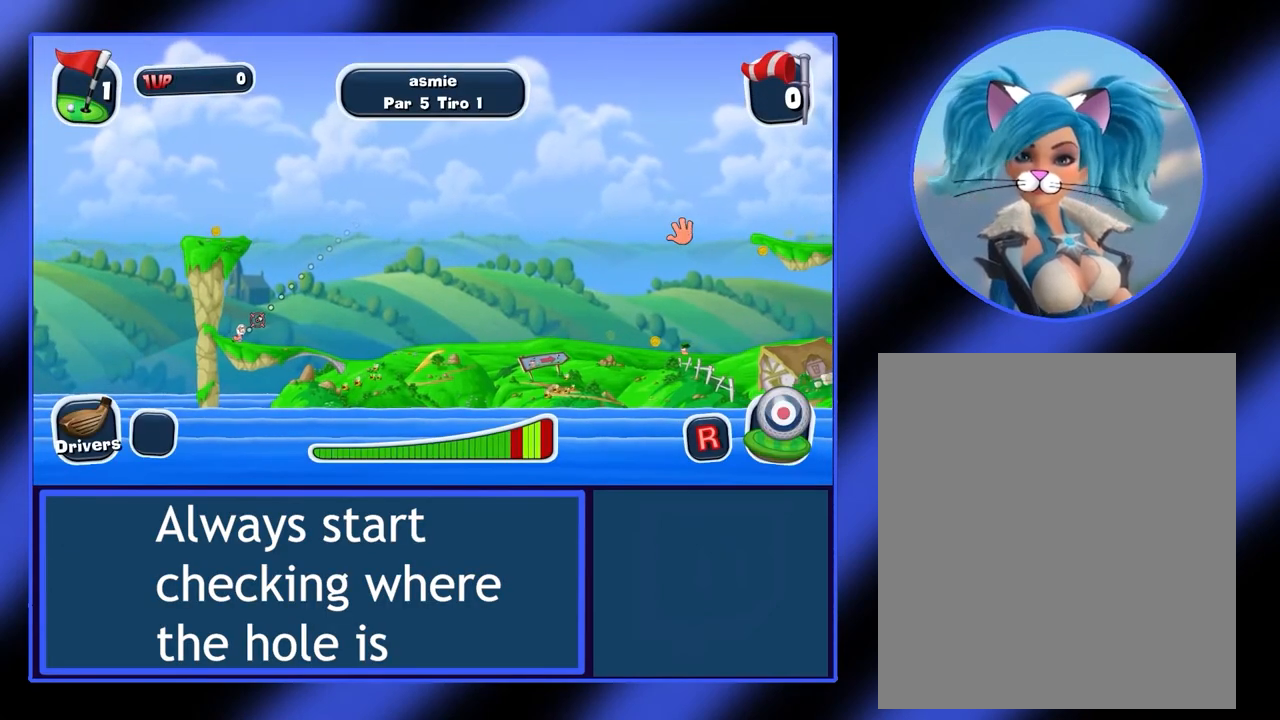
{"keys": [], "mouse": ["right"], "events": []}
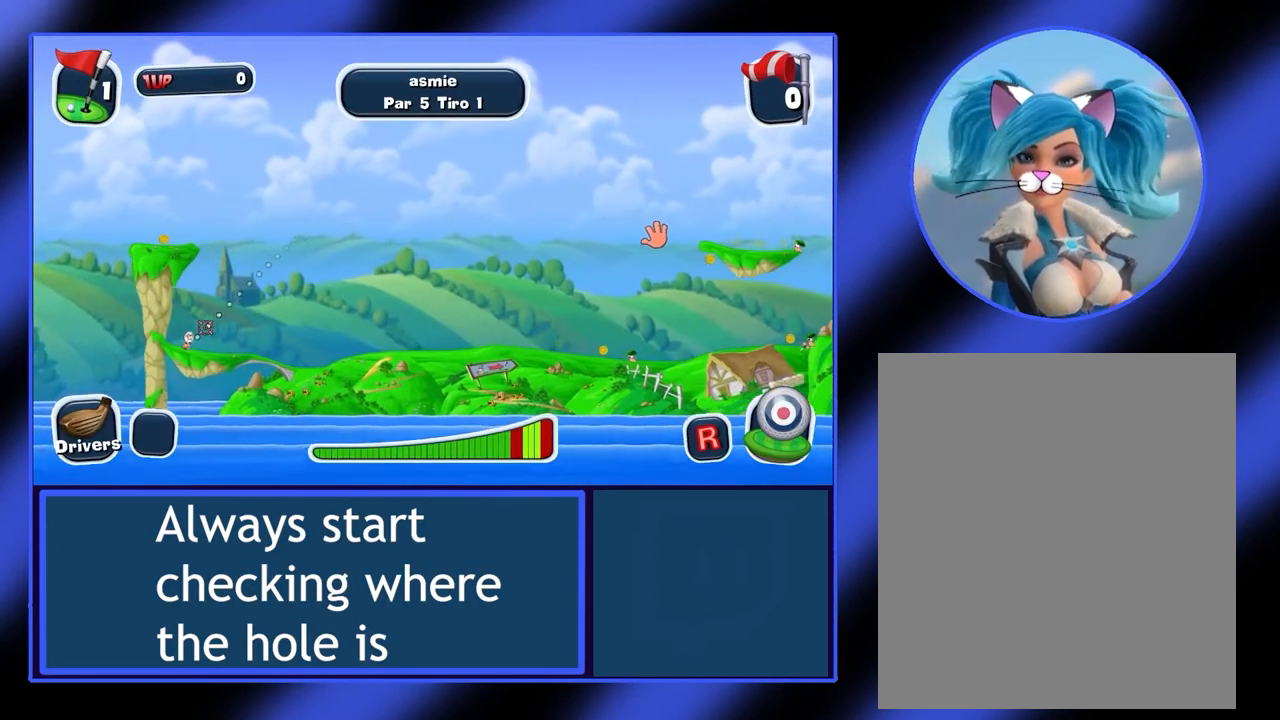
{"keys": [], "mouse": ["right"], "events": []}
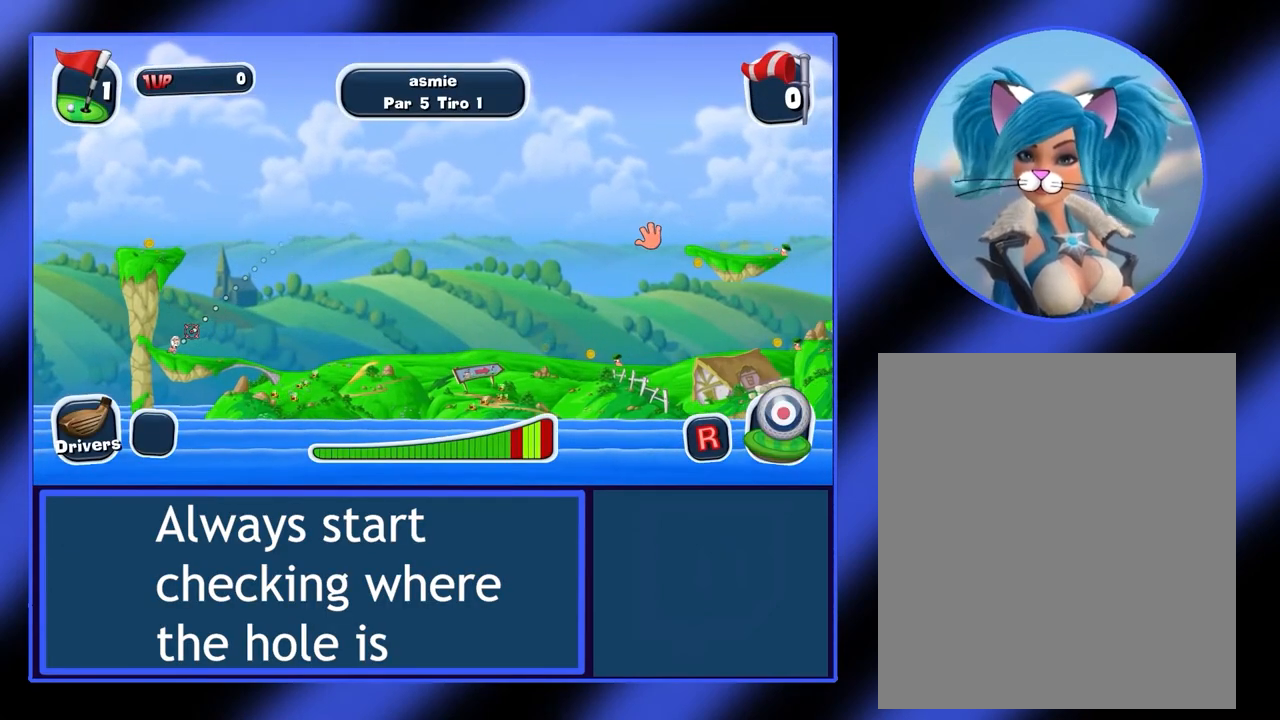
{"keys": [], "mouse": ["right"], "events": []}
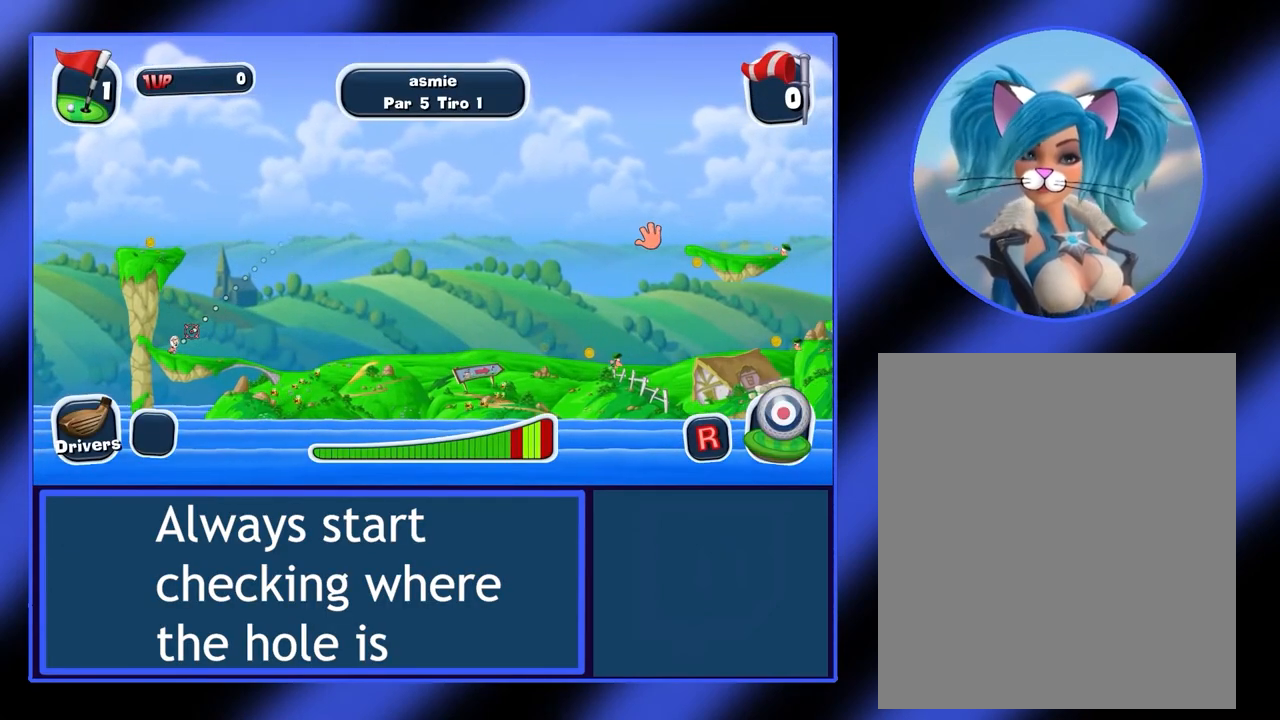
{"keys": [], "mouse": ["right"], "events": []}
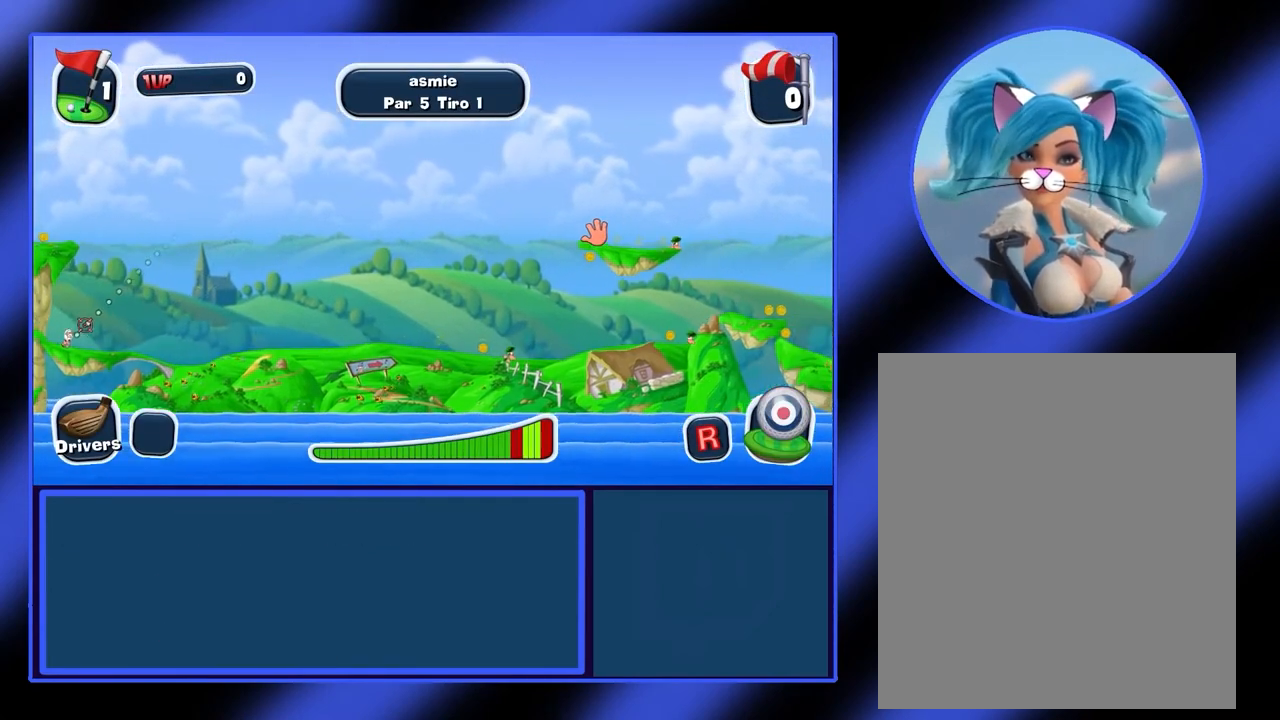
{"keys": [], "mouse": ["right"], "events": []}
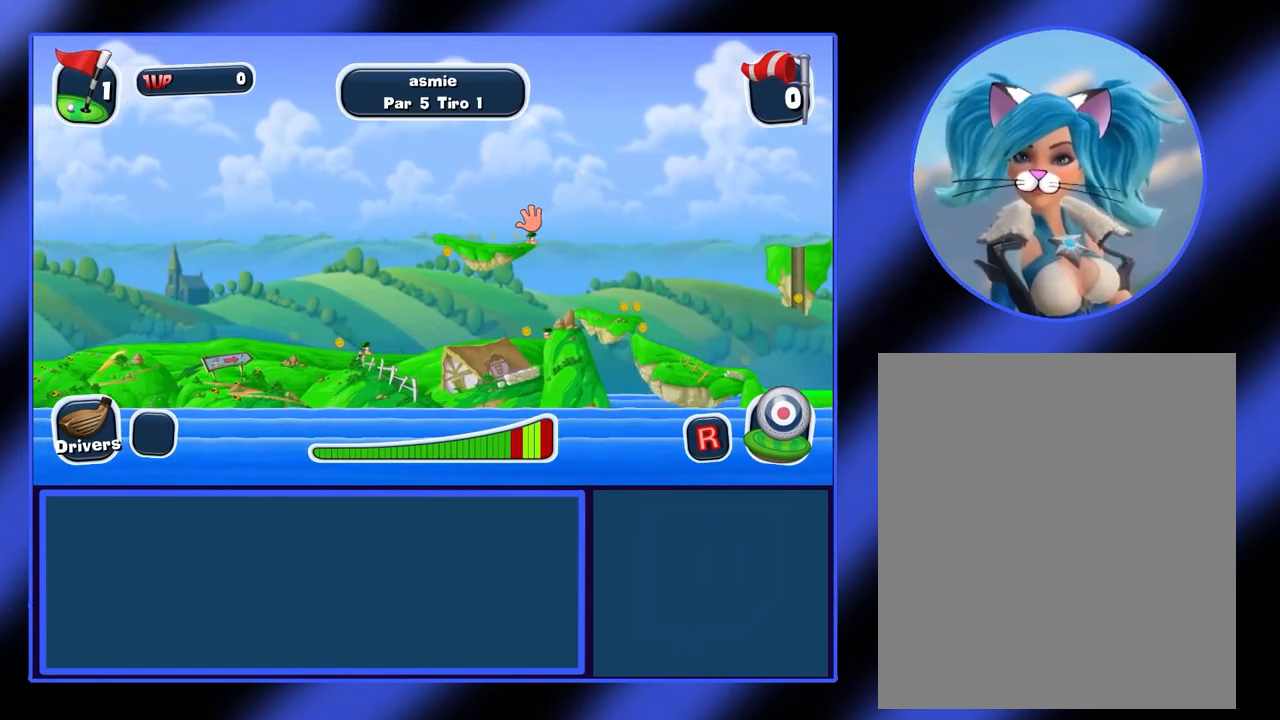
{"keys": [], "mouse": ["right"], "events": []}
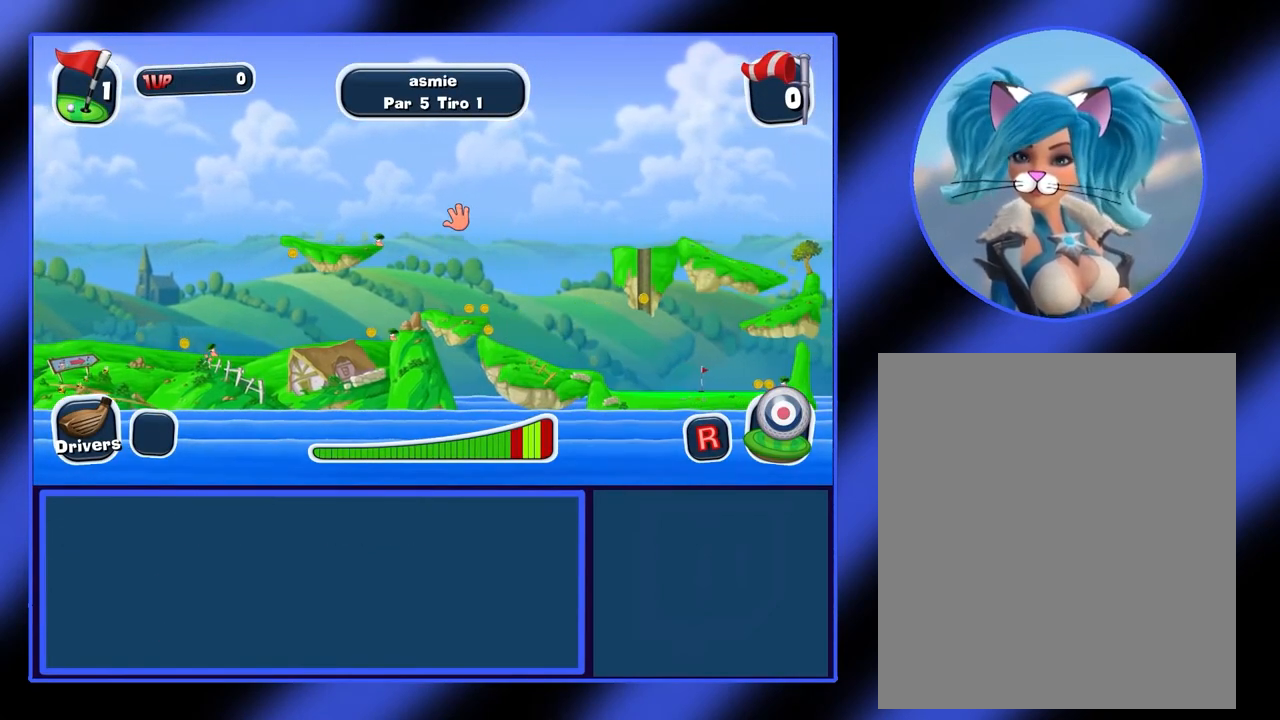
{"keys": [], "mouse": ["right"], "events": []}
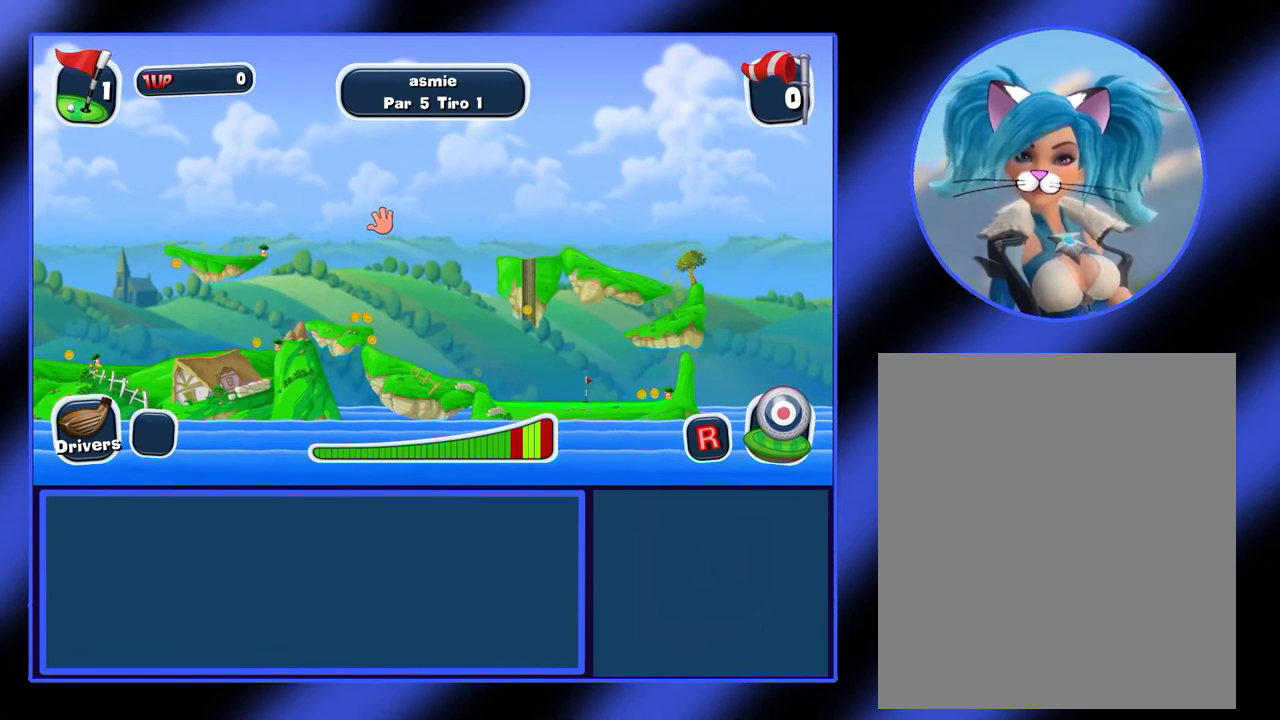
{"keys": [], "mouse": ["right"], "events": []}
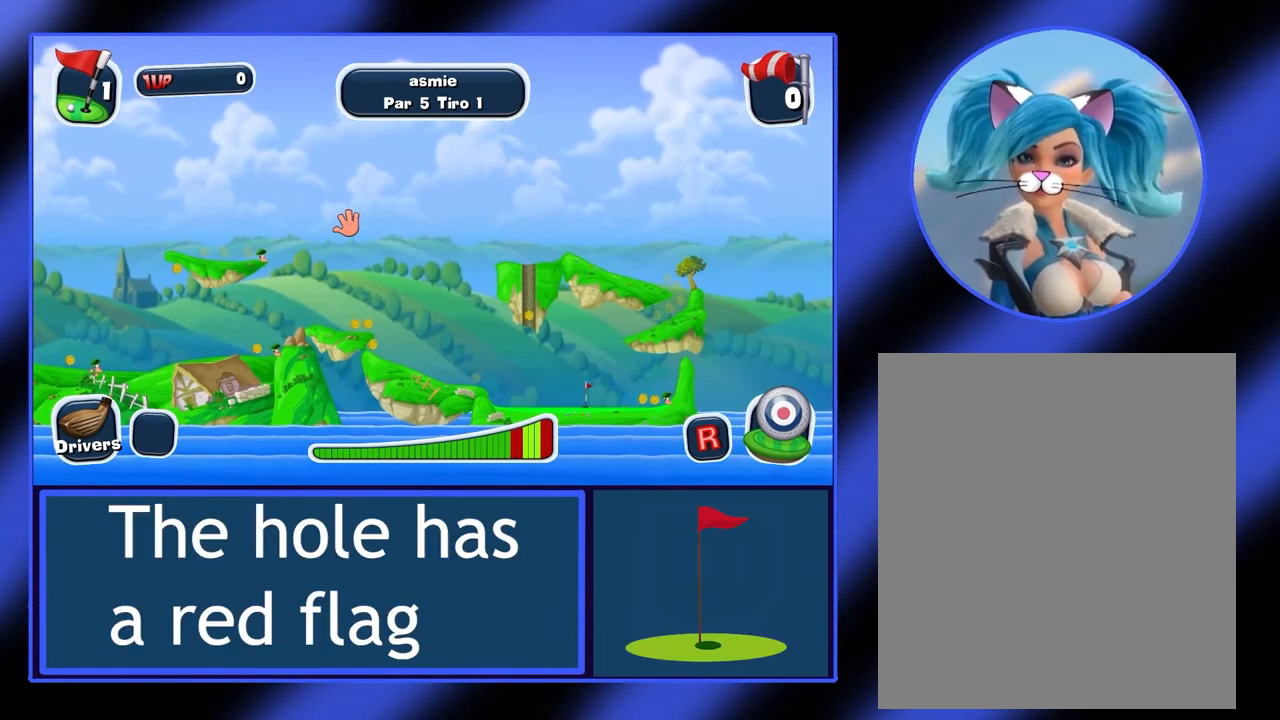
{"keys": [], "mouse": [], "events": [[267, "mouse_right", "up"]]}
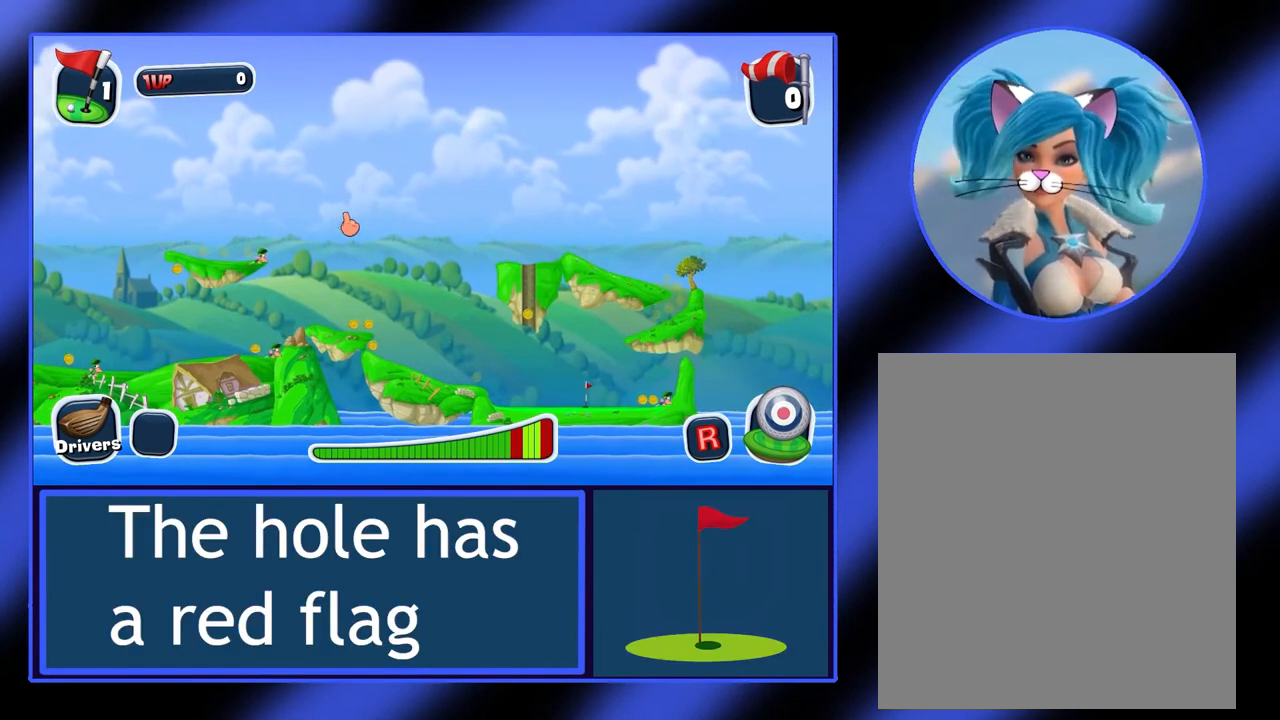
{"keys": [], "mouse": [], "events": []}
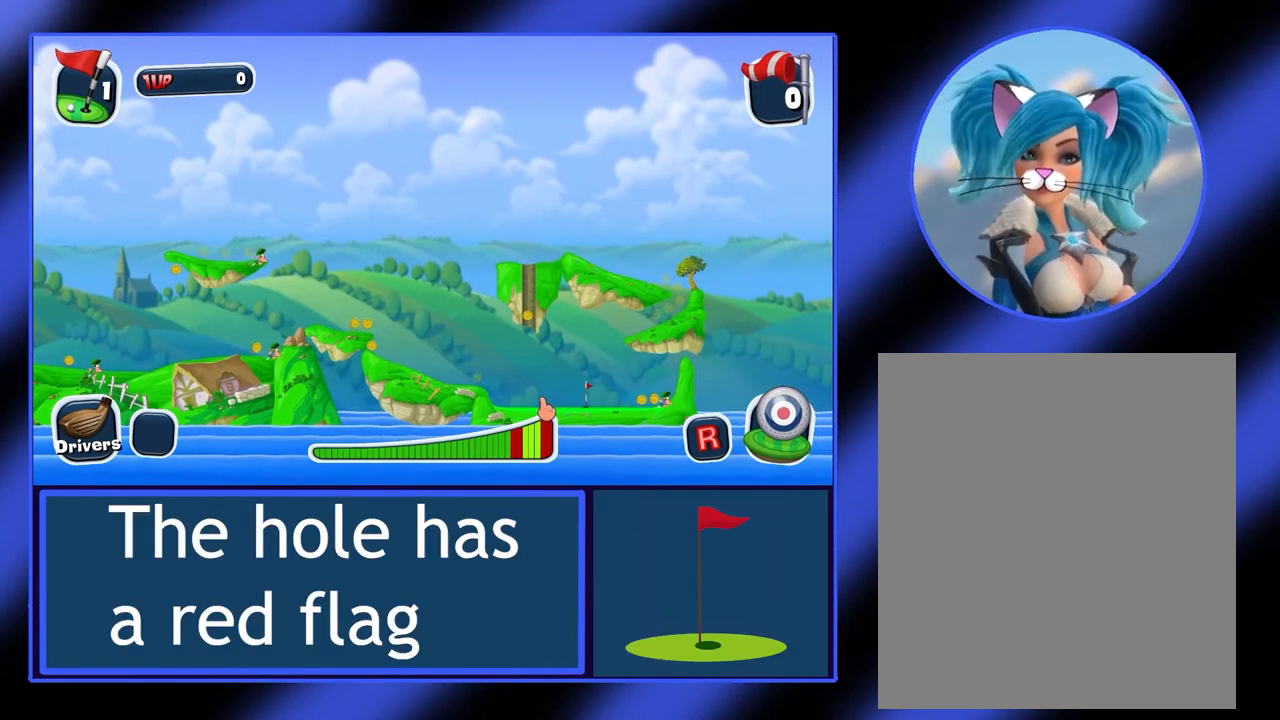
{"keys": [], "mouse": [], "events": []}
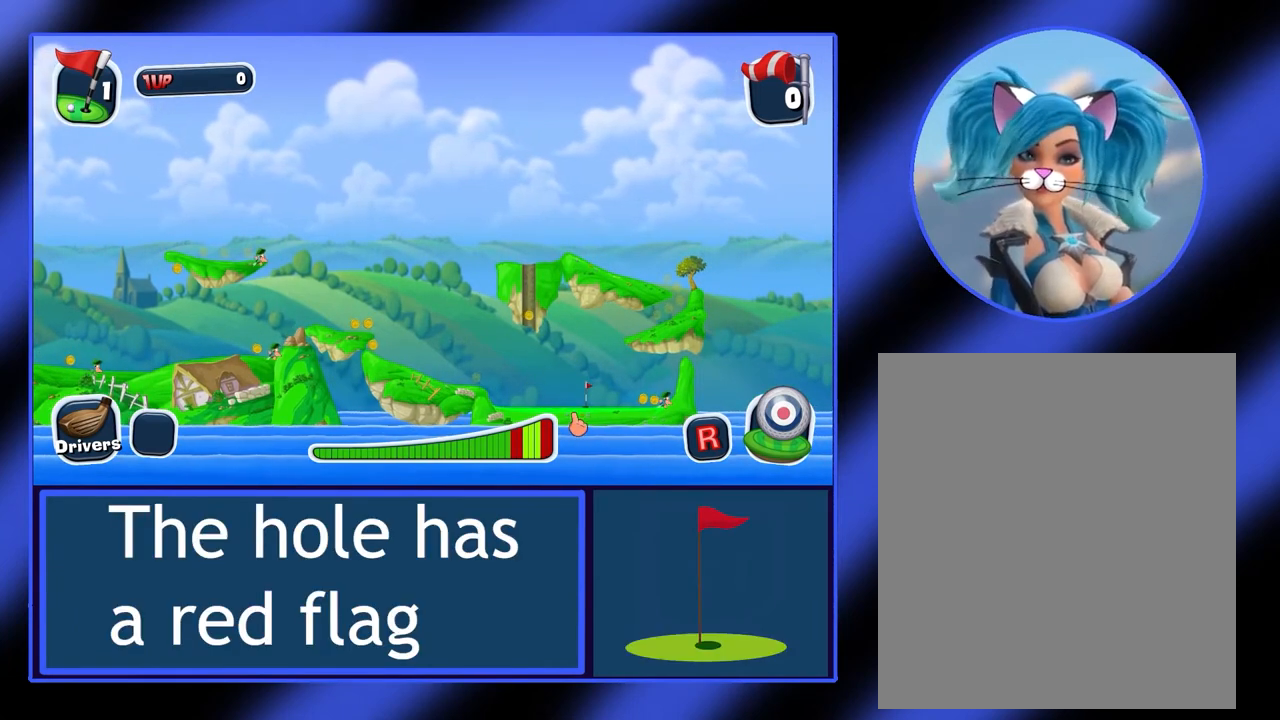
{"keys": [], "mouse": ["right"], "events": [[467, "mouse_right", "down"]]}
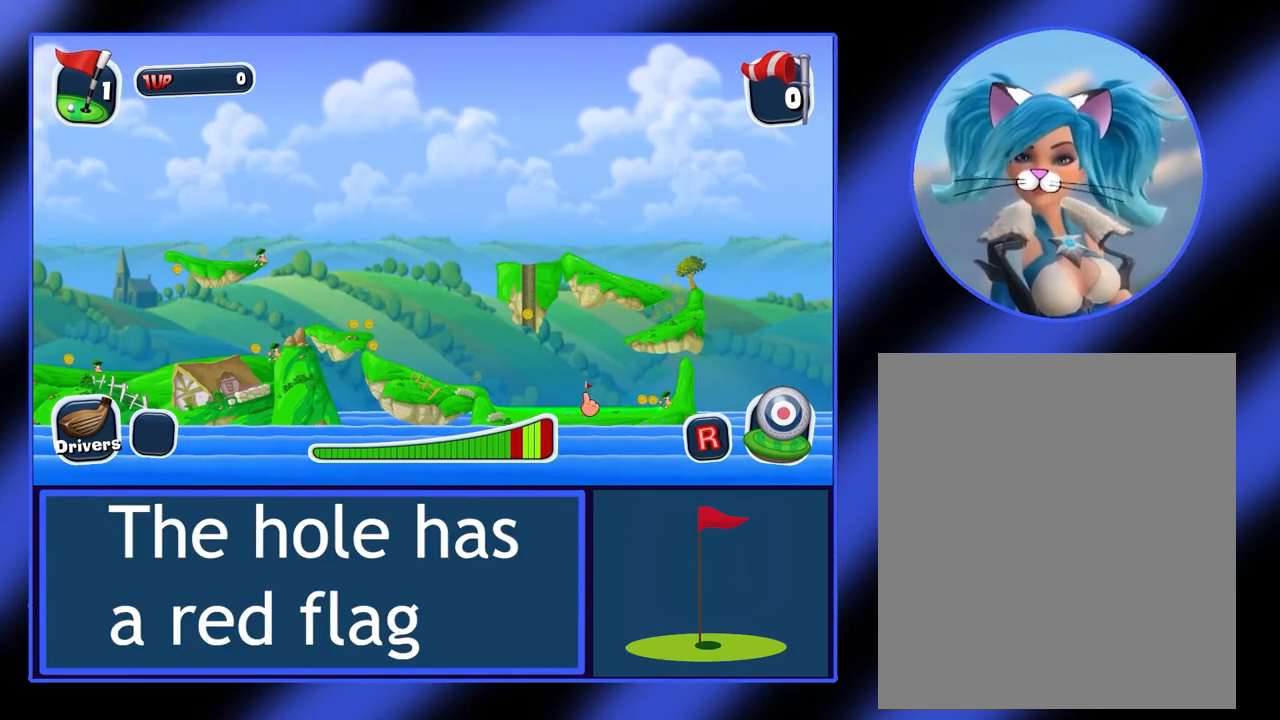
{"keys": [], "mouse": ["right"], "events": []}
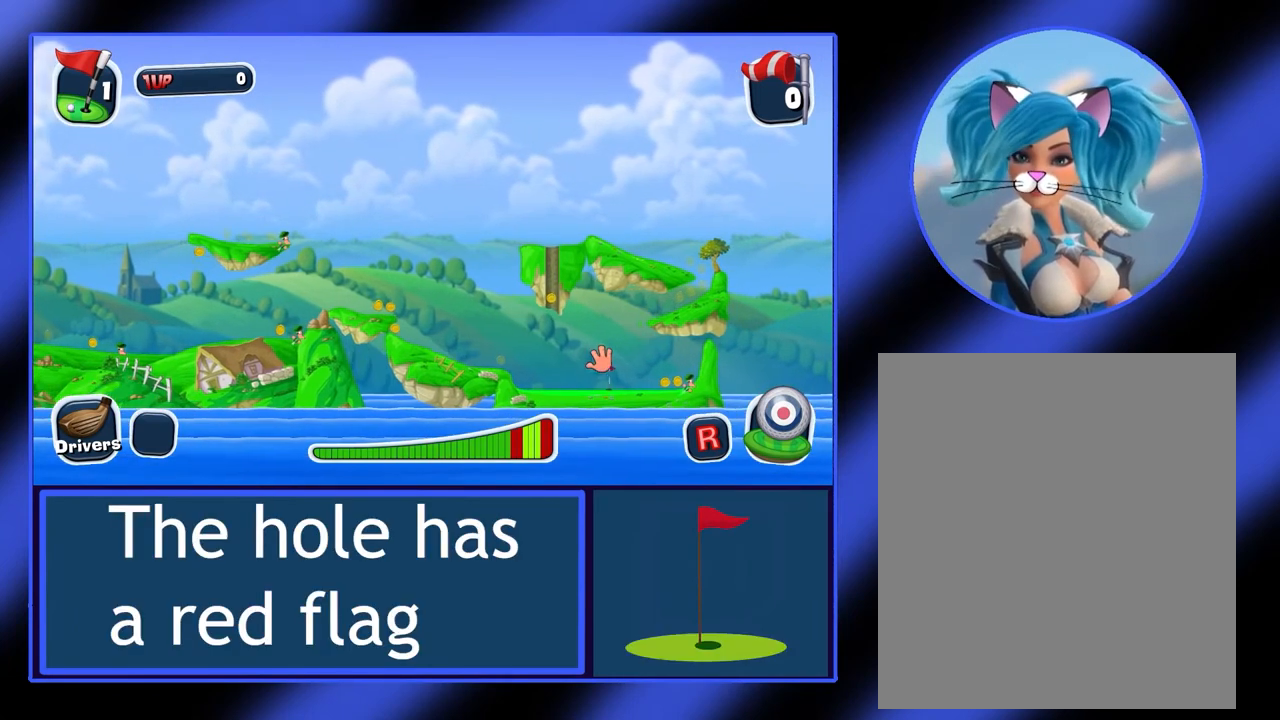
{"keys": [], "mouse": [], "events": [[300, "mouse_right", "up"]]}
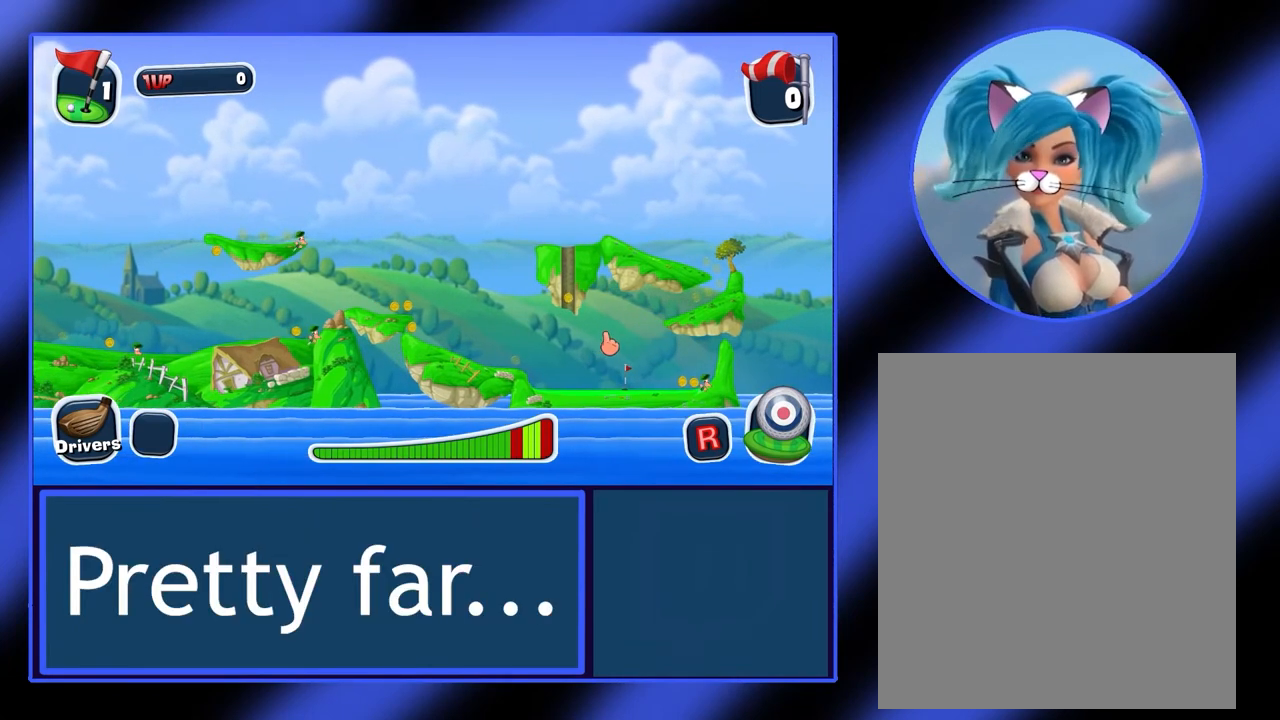
{"keys": [], "mouse": [], "events": []}
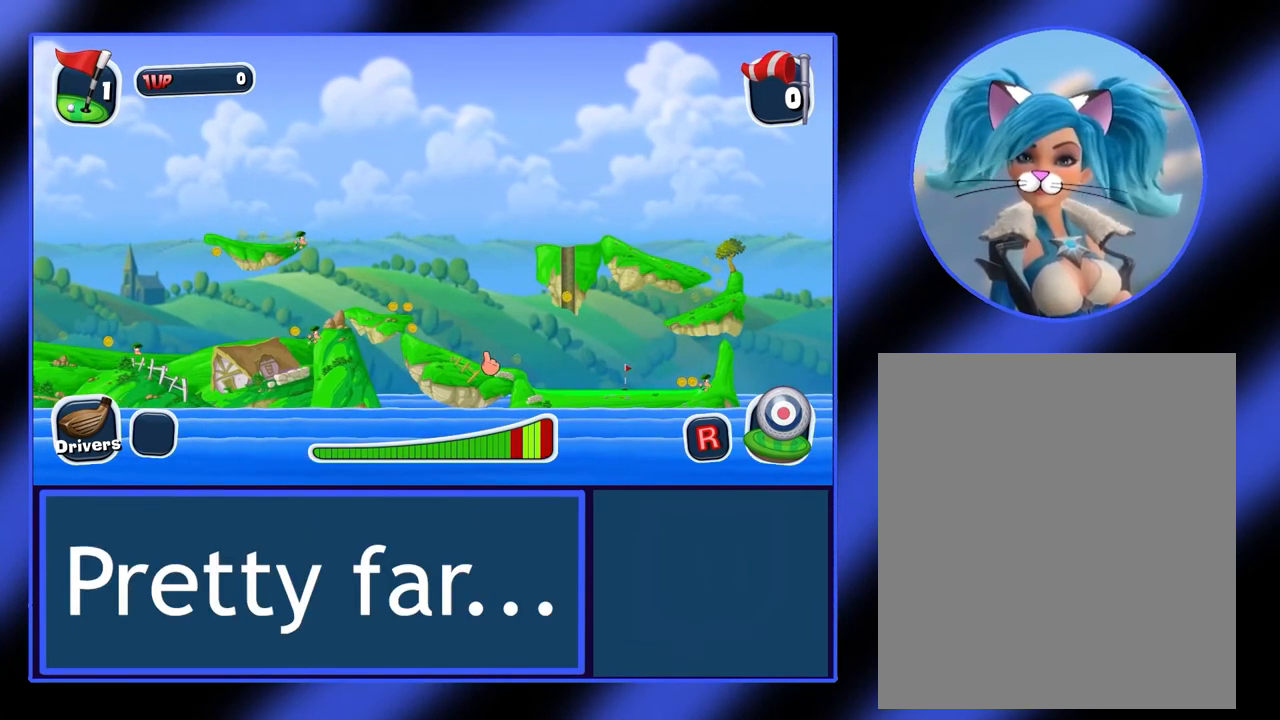
{"keys": [], "mouse": ["right"], "events": [[300, "mouse_right", "down"]]}